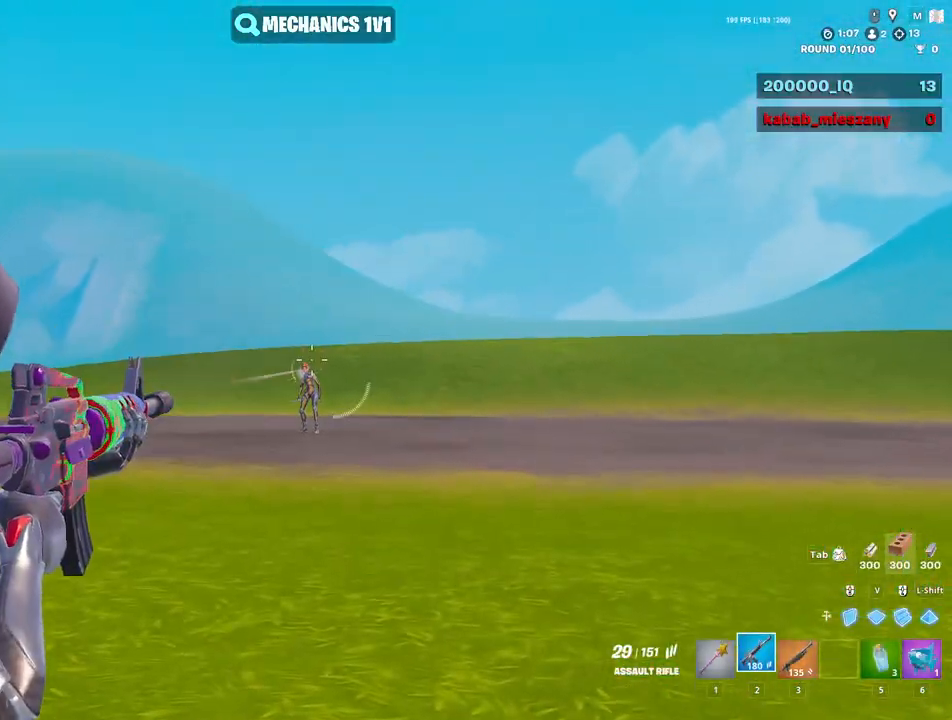
Gameplay with keyboard and mouse; each line is a JSON object with the keys and mouse buttons held at the frame after it. "events" lists presses ("down") and releases ("up") of "1", "2", "3", "4", "5", "a", "alt", "c", "caps_lock", "ctrl", "d", "e", "f", "g", "q", "r", "s", "shift", "space", "t", "tab", "v", "w", "x", "z", "mouse_left", "mouse_wheel" and "mouse_right" between this image and that frame as [ms after this image, input, new state], when the widget could be followed in between. "mouse_left", "mouse_wheel", "mouse_right" = the "left", "wheel", "right" buttons of the "mouse" list. No other keys are recorded. "wheel" means that the mouse wheel is clicked or scrolled. "mouse_move" is the direction in which the mouse moves at that frame (one of eight, or "still"), when it could be read.
{"keys": [], "mouse": ["right"], "mouse_move": "still", "events": [[317, "mouse_left", "down"], [400, "mouse_left", "up"]]}
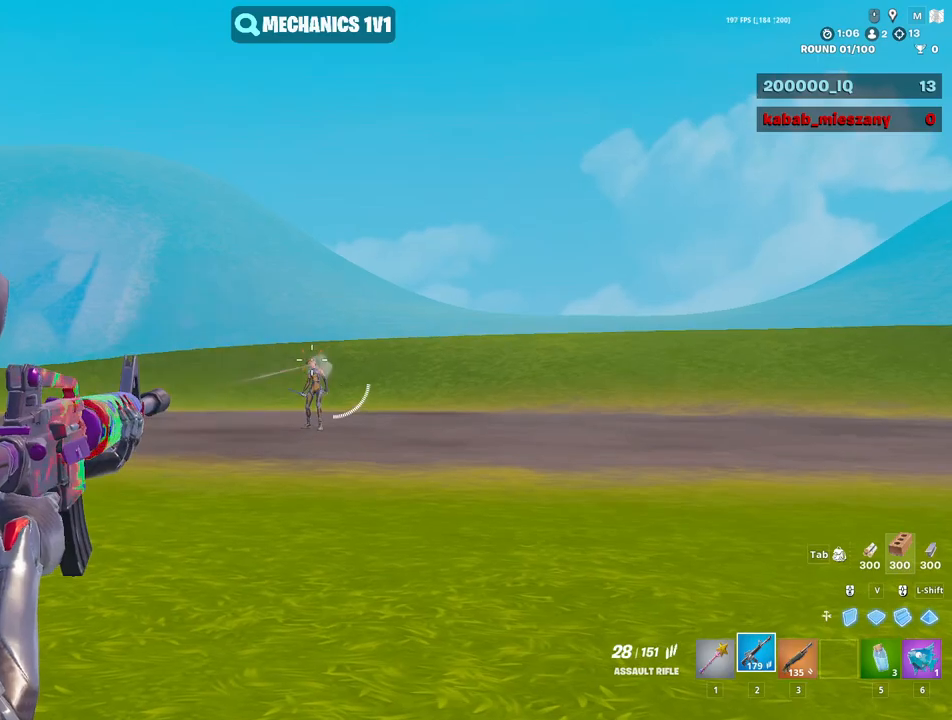
{"keys": [], "mouse": ["right"], "mouse_move": "still", "events": [[183, "mouse_left", "down"], [283, "mouse_left", "up"]]}
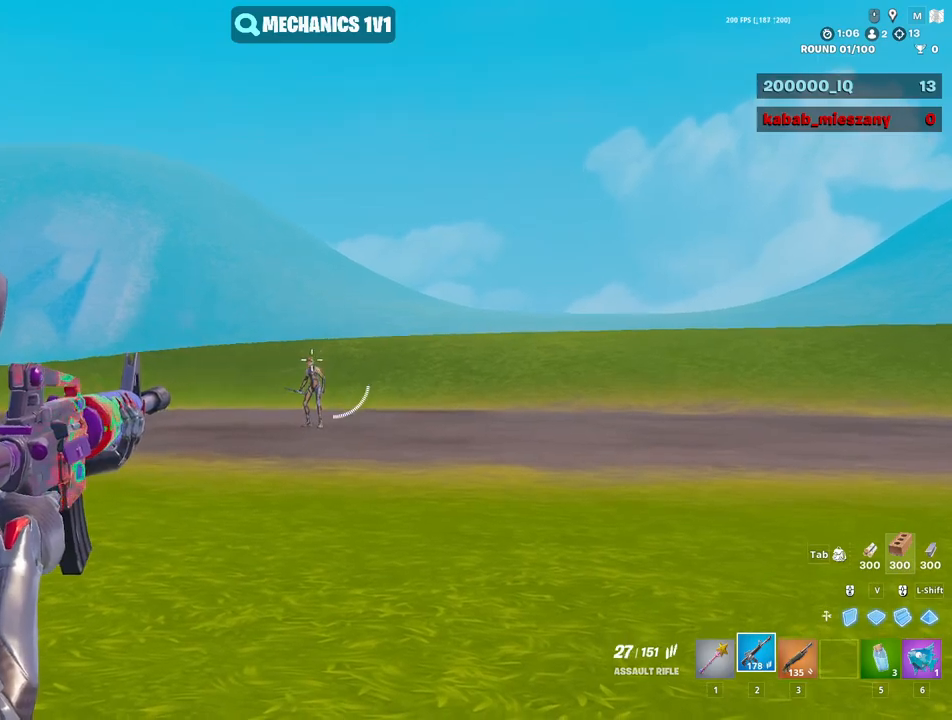
{"keys": [], "mouse": ["right"], "mouse_move": "still", "events": [[67, "mouse_left", "down"], [150, "mouse_left", "up"], [383, "mouse_left", "down"], [483, "mouse_left", "up"]]}
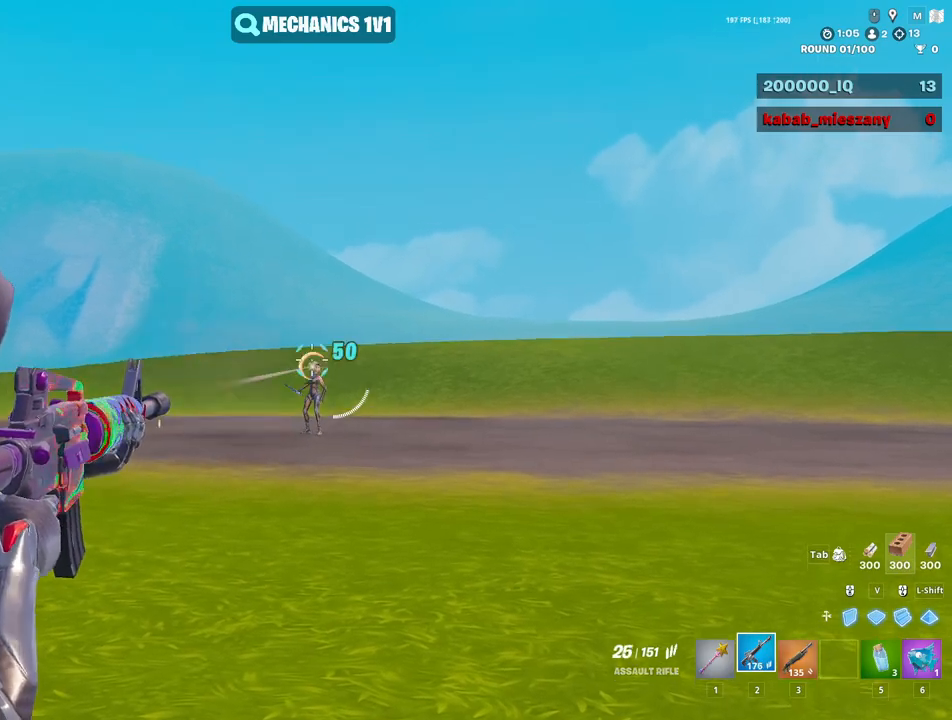
{"keys": [], "mouse": ["right"], "mouse_move": "still", "events": [[317, "mouse_left", "down"], [400, "mouse_left", "up"]]}
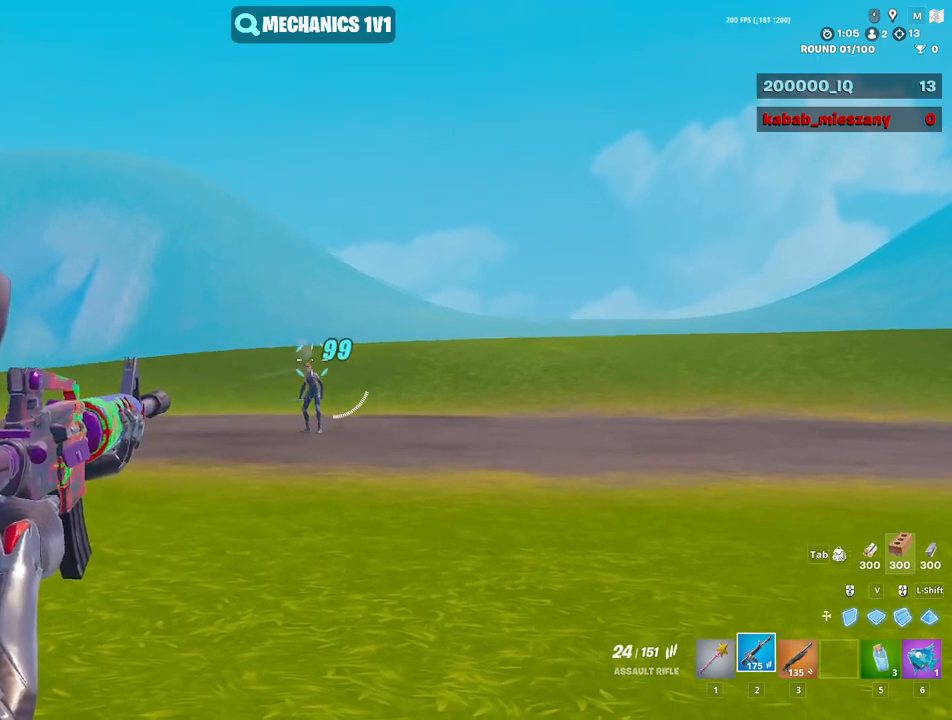
{"keys": [], "mouse": ["right"], "mouse_move": "down", "events": [[183, "mouse_left", "down"], [283, "mouse_left", "up"]]}
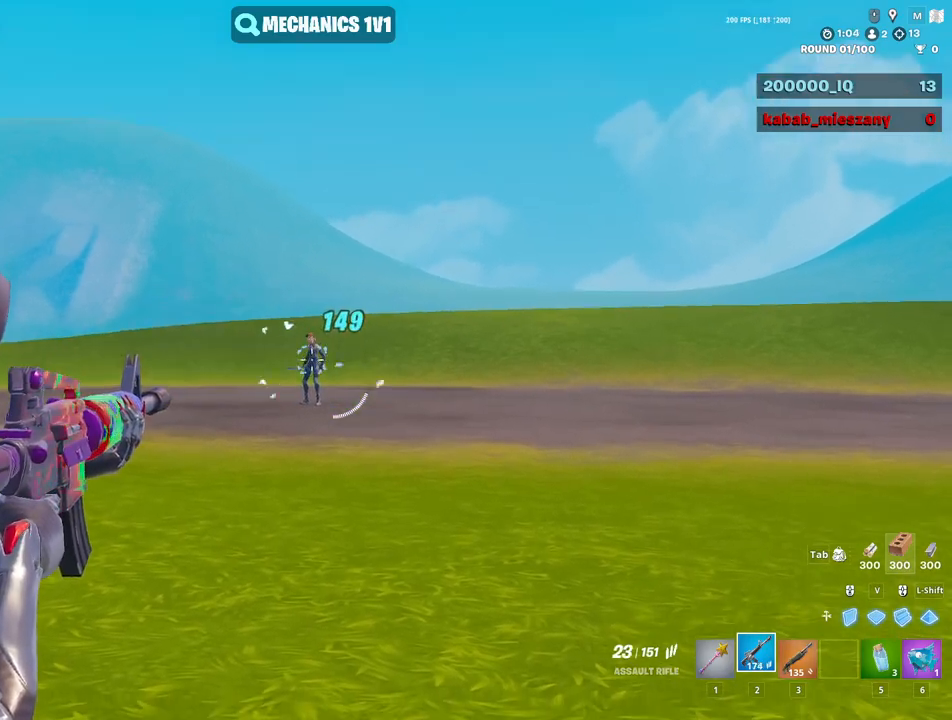
{"keys": ["w"], "mouse": [], "mouse_move": "still", "events": [[117, "mouse_left", "down"], [167, "mouse_left", "up"], [217, "mouse_right", "up"], [250, "w", "down"], [400, "1", "down"], [433, "1", "up"]]}
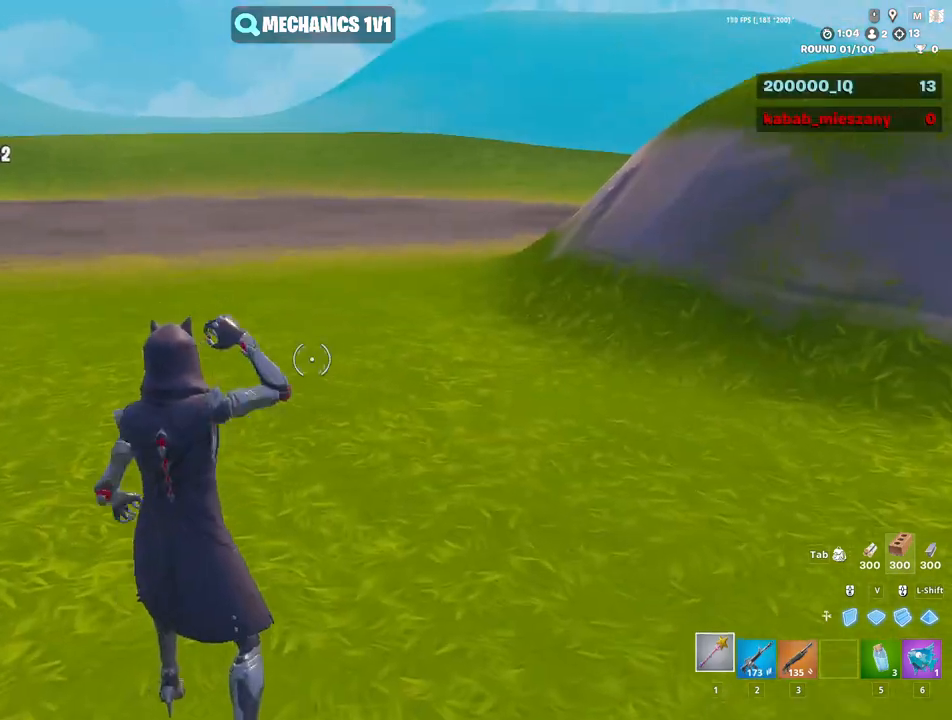
{"keys": ["e", "w"], "mouse": [], "mouse_move": "right", "events": [[133, "mouse_left", "down"], [133, "shift", "down"], [217, "shift", "up"], [267, "mouse_left", "up"], [467, "e", "down"], [467, "mouse_left", "down"], [500, "mouse_left", "up"]]}
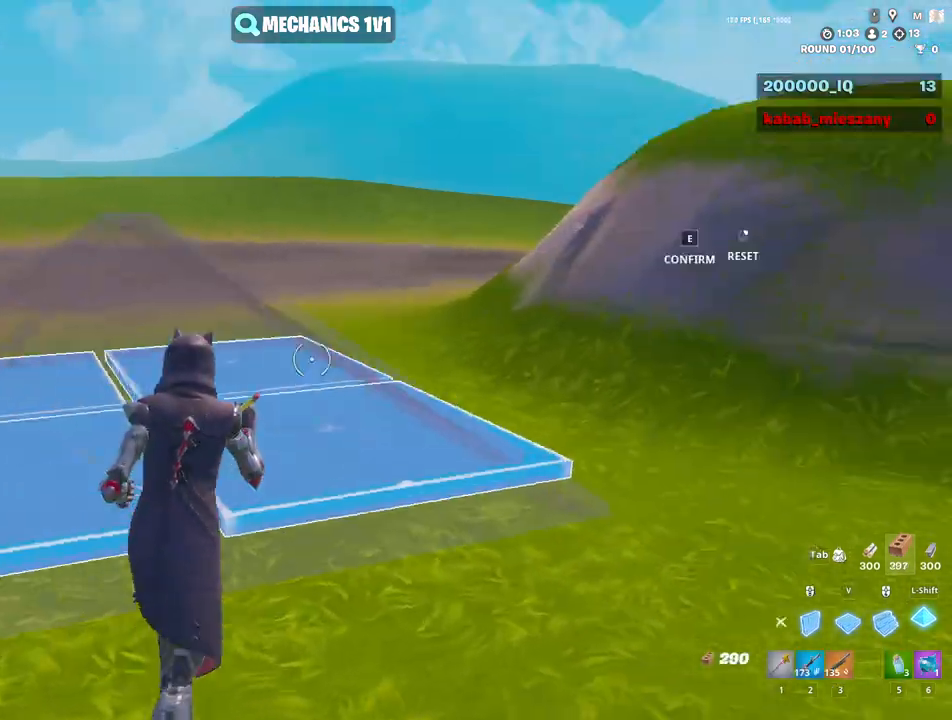
{"keys": [], "mouse": [], "mouse_move": "down-left", "events": [[50, "e", "up"], [50, "shift", "down"], [150, "mouse_left", "down"], [150, "shift", "up"], [183, "v", "down"], [233, "shift", "down"], [283, "mouse_left", "up"], [283, "v", "up"], [333, "e", "down"], [333, "shift", "up"], [417, "e", "up"], [417, "w", "up"]]}
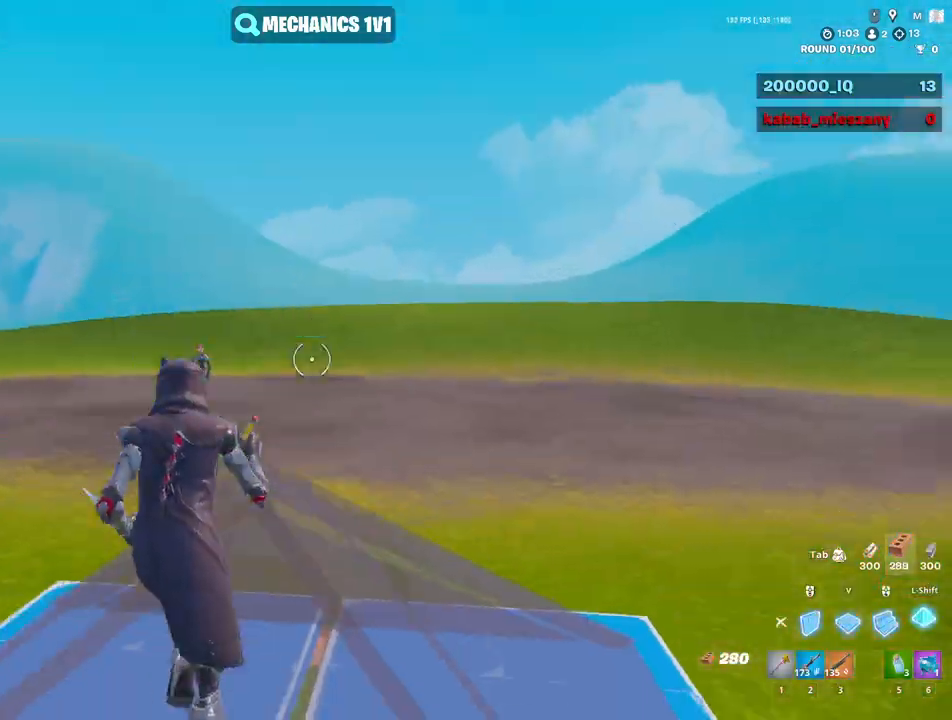
{"keys": ["d"], "mouse": [], "mouse_move": "right", "events": [[383, "d", "down"]]}
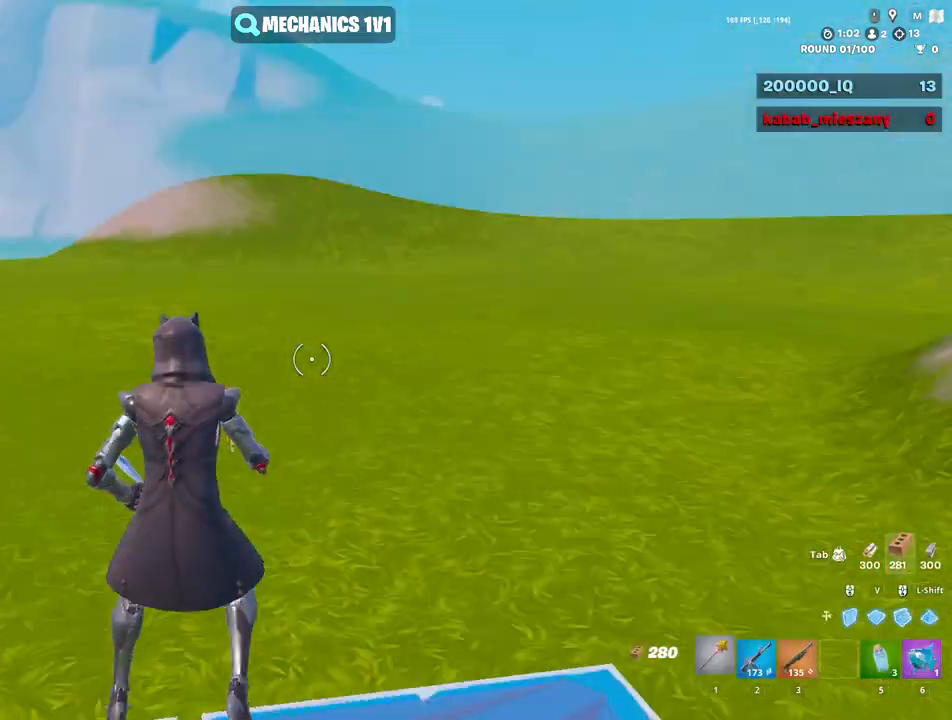
{"keys": ["c", "w"], "mouse": [], "mouse_move": "left", "events": [[33, "1", "down"], [83, "1", "up"], [367, "w", "down"], [450, "d", "up"], [500, "c", "down"]]}
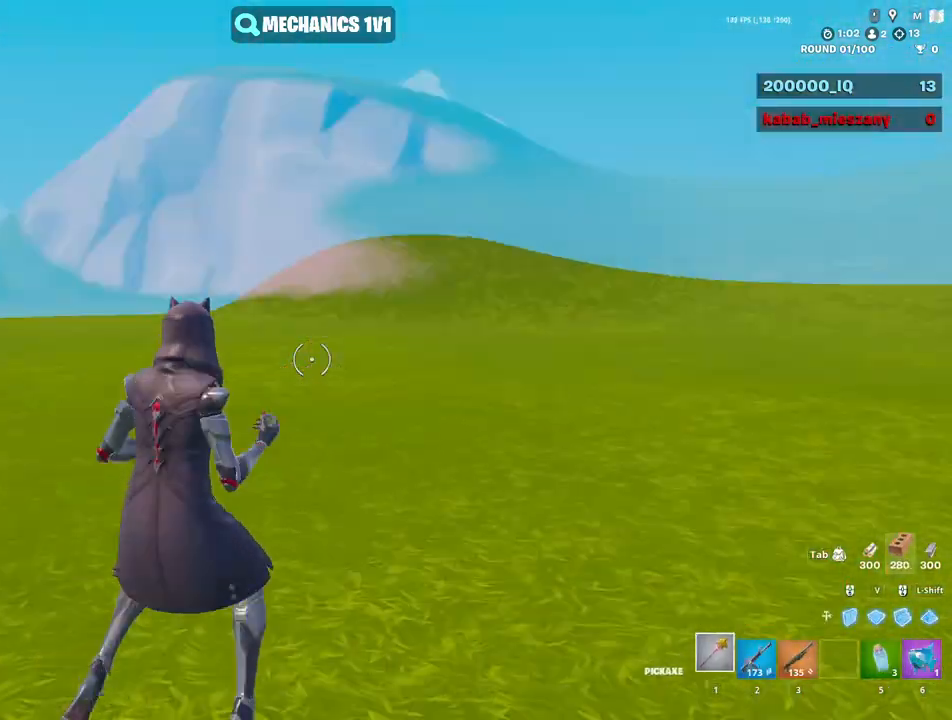
{"keys": ["w"], "mouse": [], "mouse_move": "still", "events": [[100, "c", "up"]]}
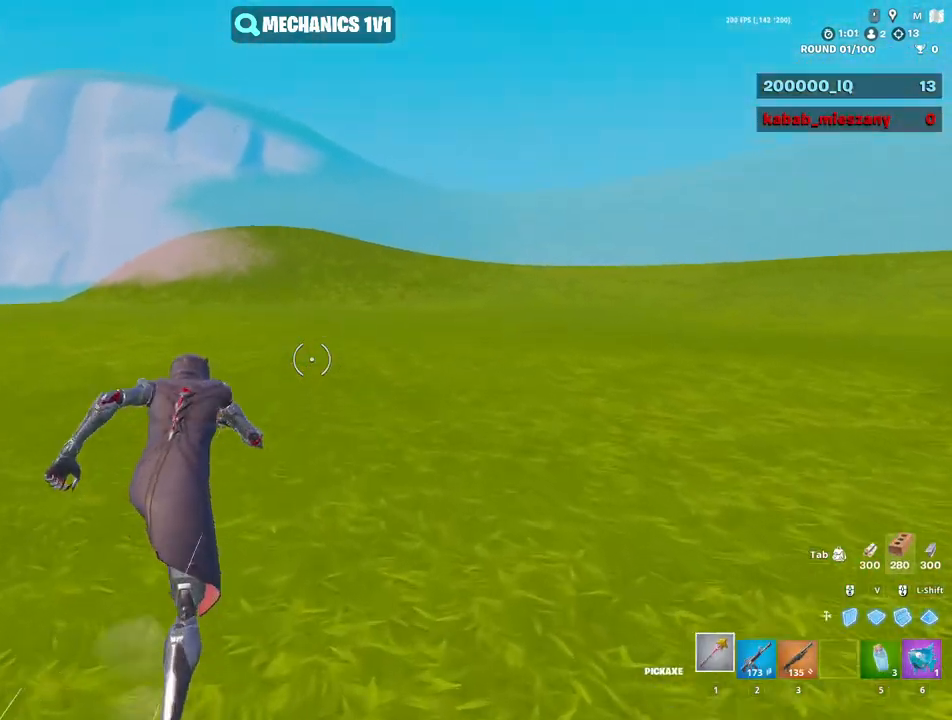
{"keys": ["d"], "mouse": [], "mouse_move": "left", "events": [[117, "a", "down"], [150, "w", "up"], [483, "a", "up"], [483, "d", "down"]]}
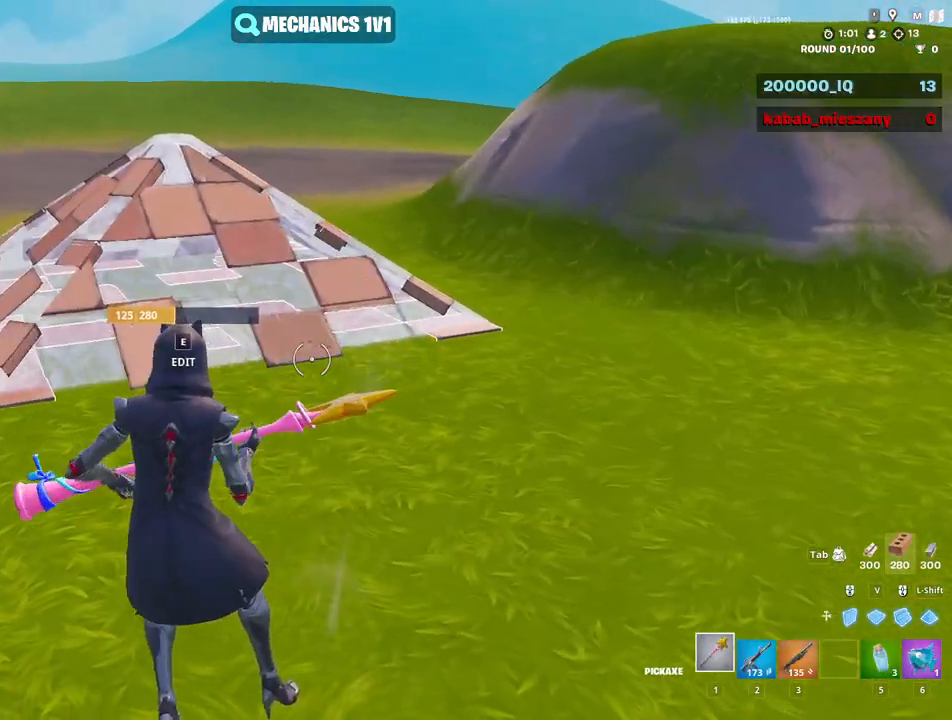
{"keys": ["e", "w"], "mouse": [], "mouse_move": "down", "events": [[33, "v", "down"], [83, "mouse_left", "down"], [117, "w", "down"], [167, "v", "up"], [267, "1", "down"], [267, "d", "up"], [267, "mouse_left", "up"], [317, "1", "up"], [350, "e", "down"], [450, "e", "up"], [500, "e", "down"]]}
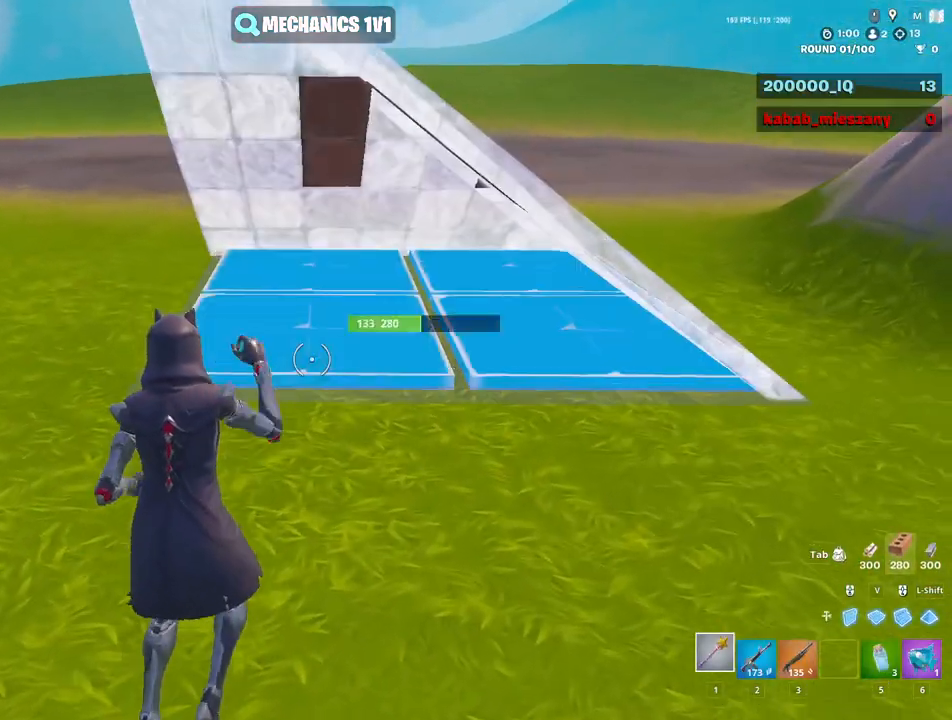
{"keys": ["w"], "mouse": [], "mouse_move": "down-left", "events": [[50, "mouse_left", "down"], [100, "a", "down"], [100, "e", "up"], [100, "mouse_left", "up"], [200, "a", "up"], [200, "mouse_wheel", "down"], [233, "d", "down"], [283, "mouse_wheel", "up"], [383, "mouse_wheel", "down"], [433, "d", "up"], [467, "mouse_wheel", "up"]]}
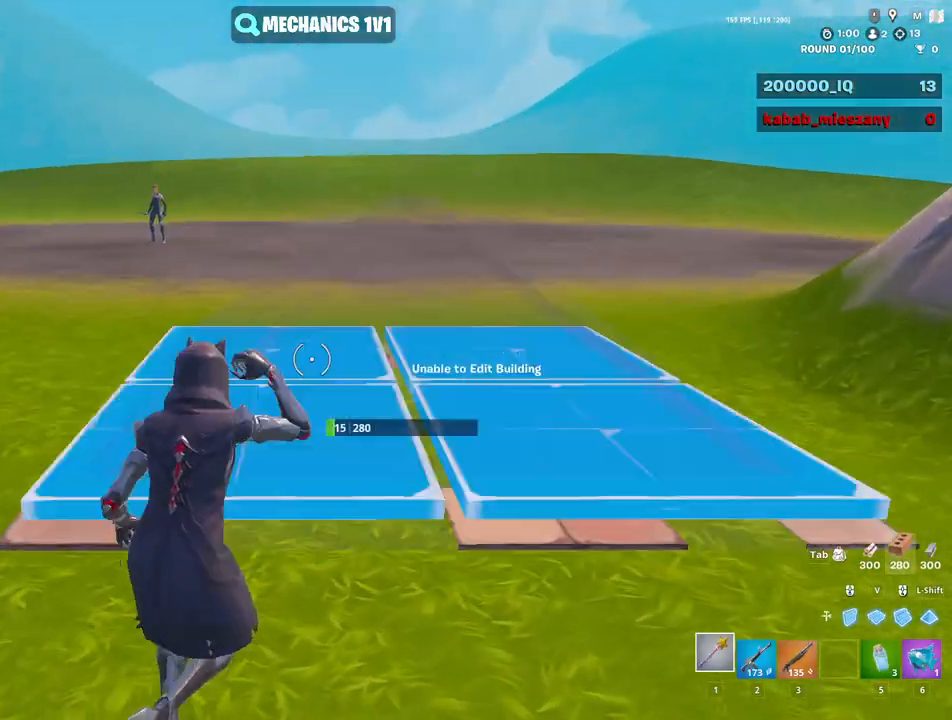
{"keys": ["1", "w"], "mouse": [], "mouse_move": "left", "events": [[17, "e", "down"], [17, "mouse_left", "down"], [67, "e", "up"], [150, "d", "down"], [150, "mouse_left", "up"], [200, "mouse_left", "down"], [250, "shift", "down"], [350, "shift", "up"], [350, "v", "down"], [450, "1", "down"], [450, "d", "up"], [500, "mouse_left", "up"], [500, "v", "up"]]}
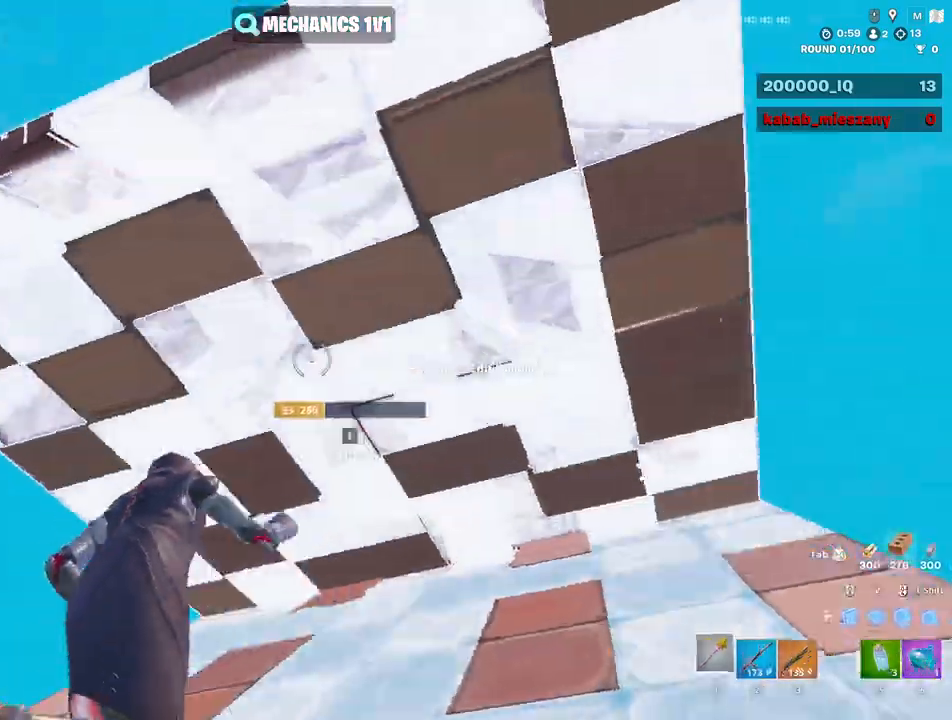
{"keys": ["w"], "mouse": ["left"], "mouse_move": "right", "events": [[33, "1", "up"], [33, "e", "down"], [83, "mouse_left", "down"], [133, "e", "up"], [133, "mouse_left", "up"], [217, "a", "down"], [217, "e", "down"], [217, "mouse_left", "down"], [317, "e", "up"], [317, "mouse_left", "up"], [367, "mouse_left", "down"], [417, "a", "up"]]}
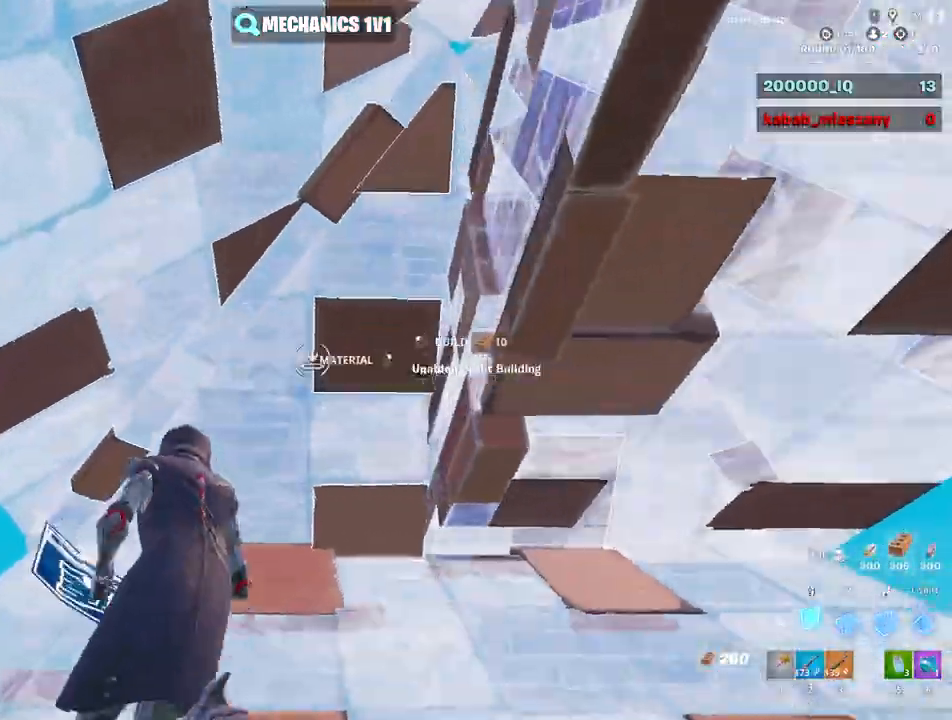
{"keys": ["v", "w"], "mouse": ["left"], "mouse_move": "down", "events": [[50, "1", "down"], [50, "mouse_left", "up"], [100, "1", "up"], [100, "e", "down"], [150, "mouse_left", "down"], [200, "e", "up"], [200, "mouse_left", "up"], [200, "w", "up"], [250, "w", "down"], [283, "e", "down"], [333, "mouse_left", "down"], [367, "e", "up"], [417, "mouse_left", "up"], [467, "mouse_left", "down"], [467, "v", "down"]]}
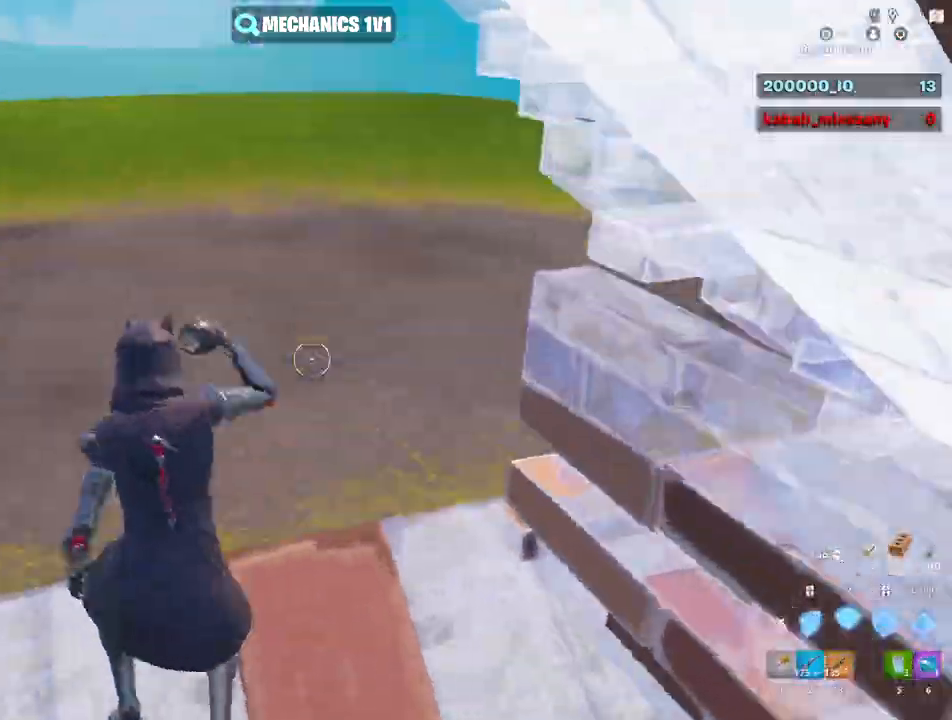
{"keys": ["e"], "mouse": [], "mouse_move": "left", "events": [[17, "v", "up"], [117, "1", "down"], [167, "1", "up"], [217, "e", "down"], [217, "mouse_left", "up"], [217, "w", "up"], [250, "e", "up"], [300, "a", "down"], [300, "mouse_left", "down"], [400, "mouse_left", "up"], [433, "a", "up"], [433, "e", "down"]]}
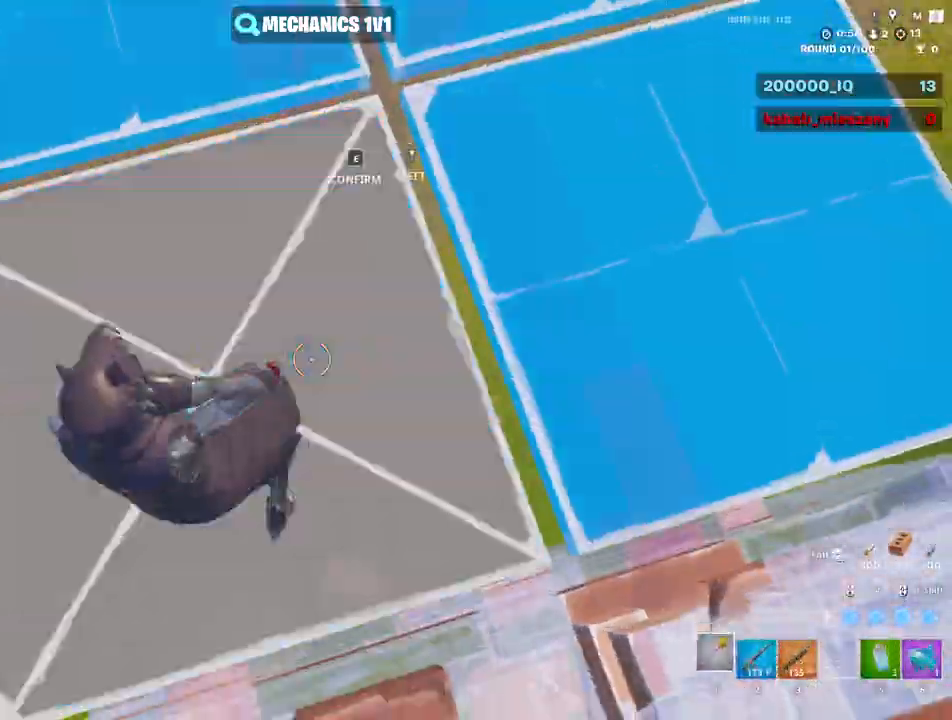
{"keys": ["a", "w"], "mouse": ["left"], "mouse_move": "left", "events": [[33, "e", "up"], [33, "mouse_left", "down"], [83, "mouse_left", "up"], [133, "mouse_left", "down"], [133, "w", "down"], [167, "3", "down"], [217, "3", "up"], [217, "mouse_left", "up"], [267, "e", "down"], [317, "mouse_left", "down"], [367, "a", "down"], [367, "e", "up"], [400, "mouse_left", "up"], [450, "mouse_left", "down"]]}
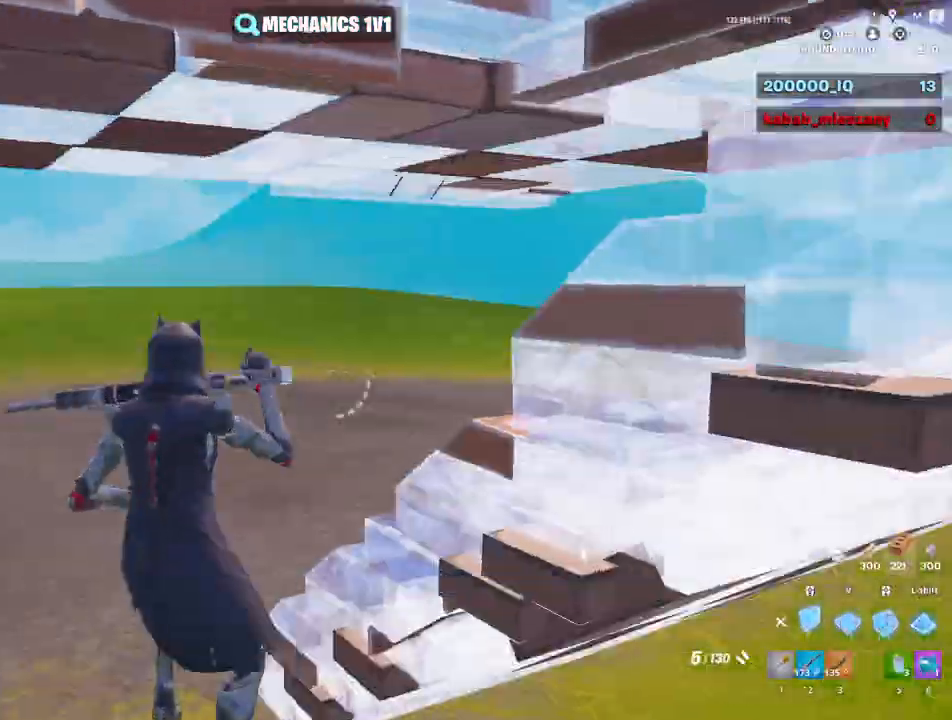
{"keys": ["w"], "mouse": ["left"], "mouse_move": "down-left", "events": [[50, "3", "down"], [50, "a", "up"], [100, "3", "up"], [100, "mouse_left", "up"], [183, "e", "down"], [183, "mouse_left", "down"], [283, "e", "up"], [333, "mouse_left", "up"], [383, "mouse_left", "down"], [383, "shift", "down"], [467, "shift", "up"]]}
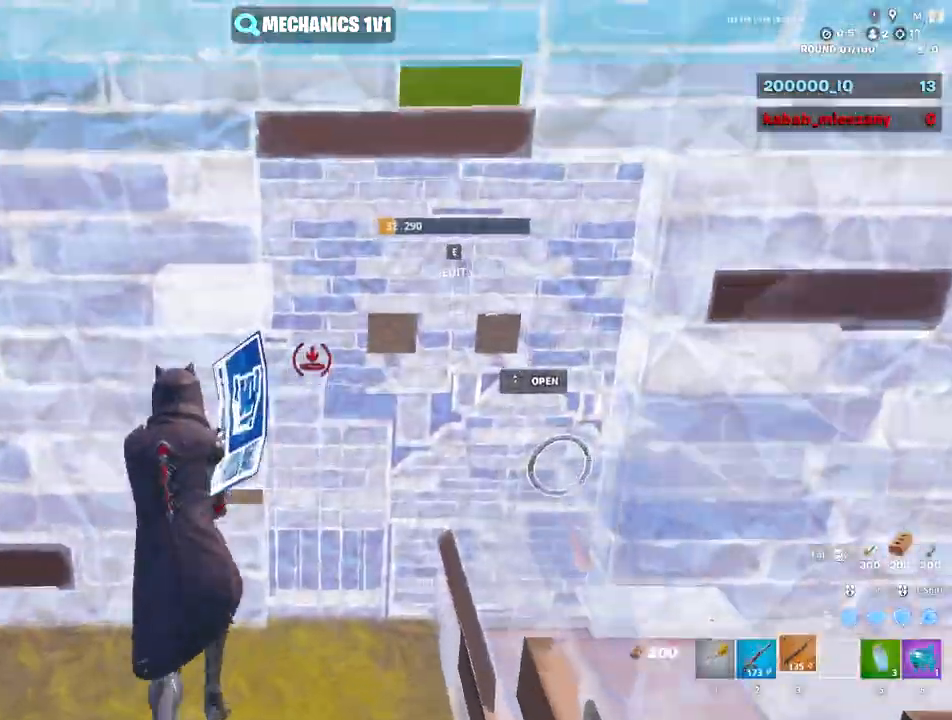
{"keys": ["3", "w"], "mouse": ["left"], "mouse_move": "up", "events": [[17, "a", "down"], [17, "w", "up"], [67, "mouse_left", "up"], [167, "e", "down"], [217, "e", "up"], [217, "mouse_left", "down"], [300, "w", "down"], [350, "mouse_left", "up"], [383, "a", "up"], [383, "mouse_left", "down"], [483, "3", "down"]]}
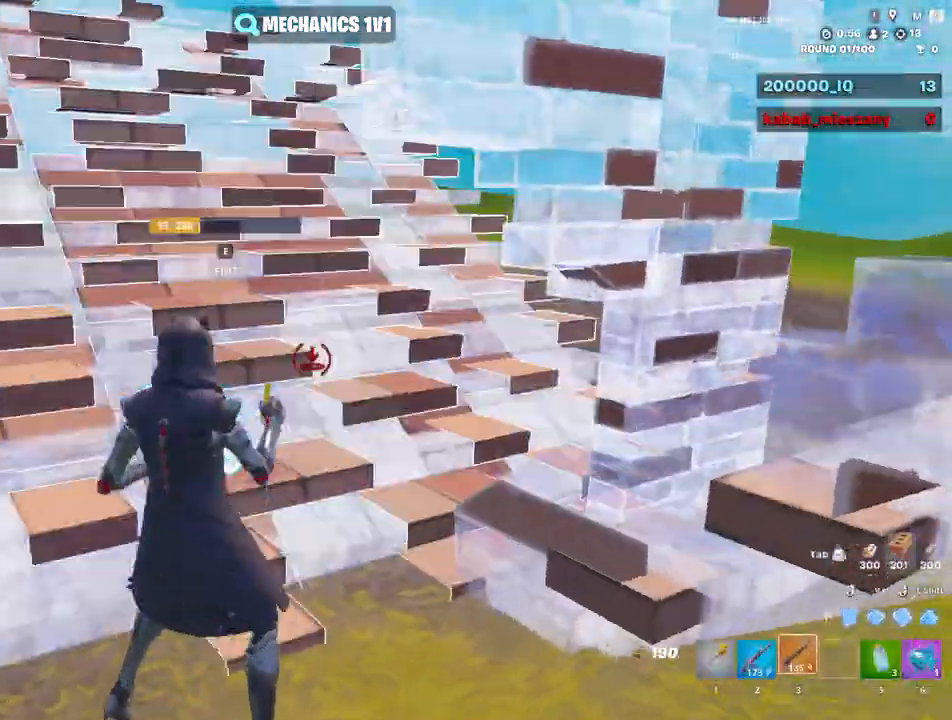
{"keys": ["e", "w"], "mouse": ["left"], "mouse_move": "down-left", "events": [[33, "3", "up"], [33, "mouse_left", "up"], [83, "a", "down"], [83, "e", "down"], [133, "mouse_left", "down"], [183, "e", "up"], [267, "a", "up"], [317, "3", "down"], [367, "3", "up"], [417, "mouse_left", "up"], [467, "e", "down"], [467, "mouse_left", "down"]]}
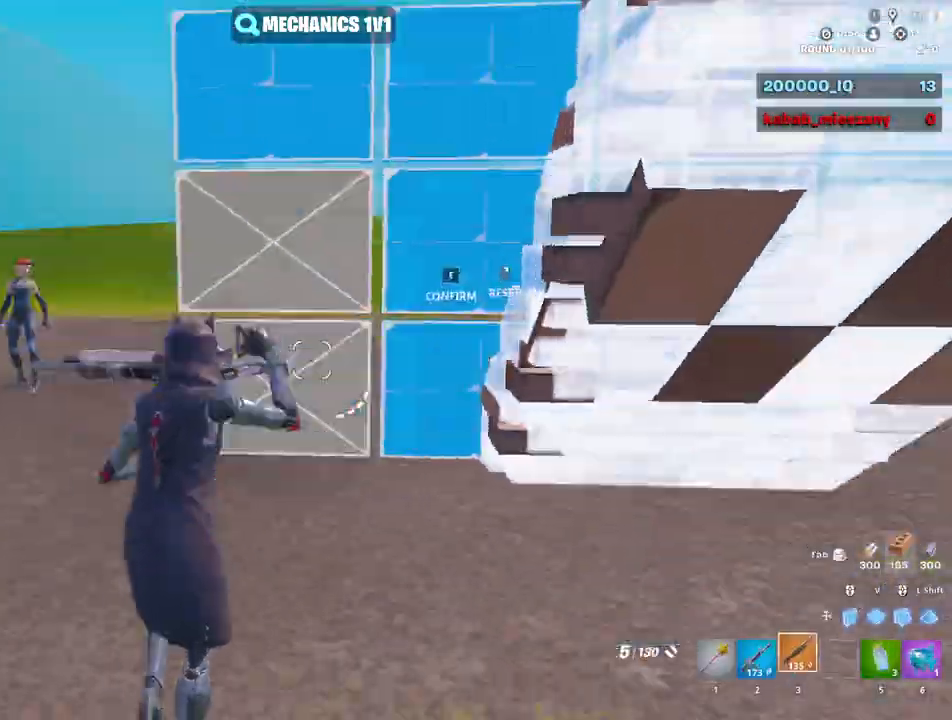
{"keys": ["w"], "mouse": ["left"], "mouse_move": "down-right", "events": [[50, "e", "up"], [100, "mouse_left", "up"], [150, "mouse_left", "down"], [233, "3", "down"], [283, "3", "up"], [283, "mouse_left", "up"], [333, "e", "down"], [383, "mouse_left", "down"], [433, "e", "up"]]}
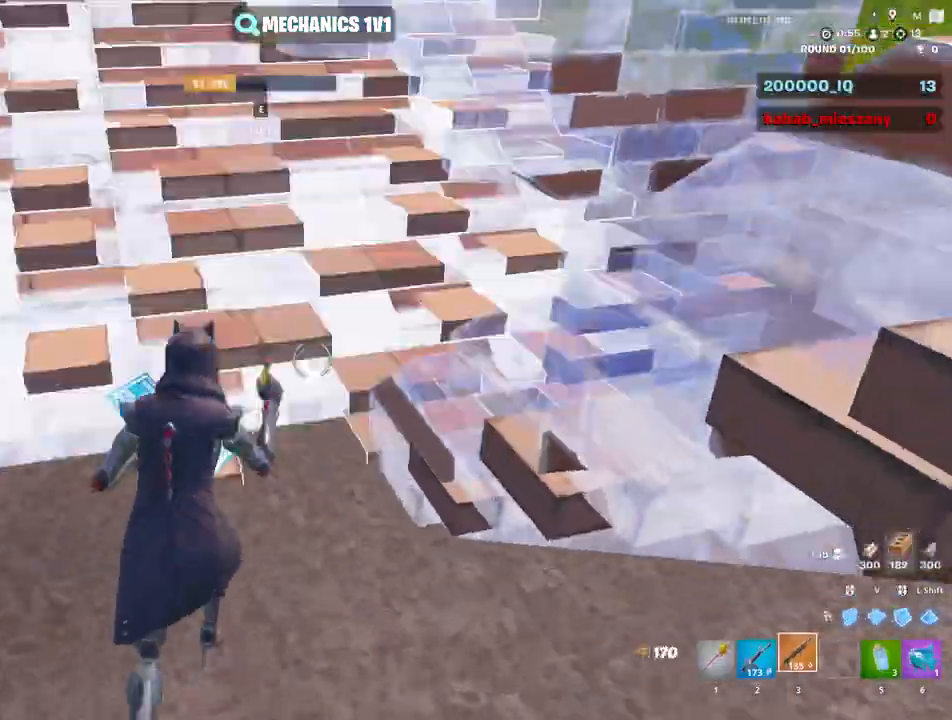
{"keys": ["w"], "mouse": ["left"], "mouse_move": "up", "events": [[17, "d", "down"], [17, "mouse_left", "up"], [67, "d", "up"], [117, "mouse_left", "down"], [200, "3", "down"], [250, "3", "up"], [250, "mouse_left", "up"], [300, "e", "down"], [350, "mouse_left", "down"], [383, "e", "up"], [450, "mouse_left", "up"], [483, "mouse_left", "down"]]}
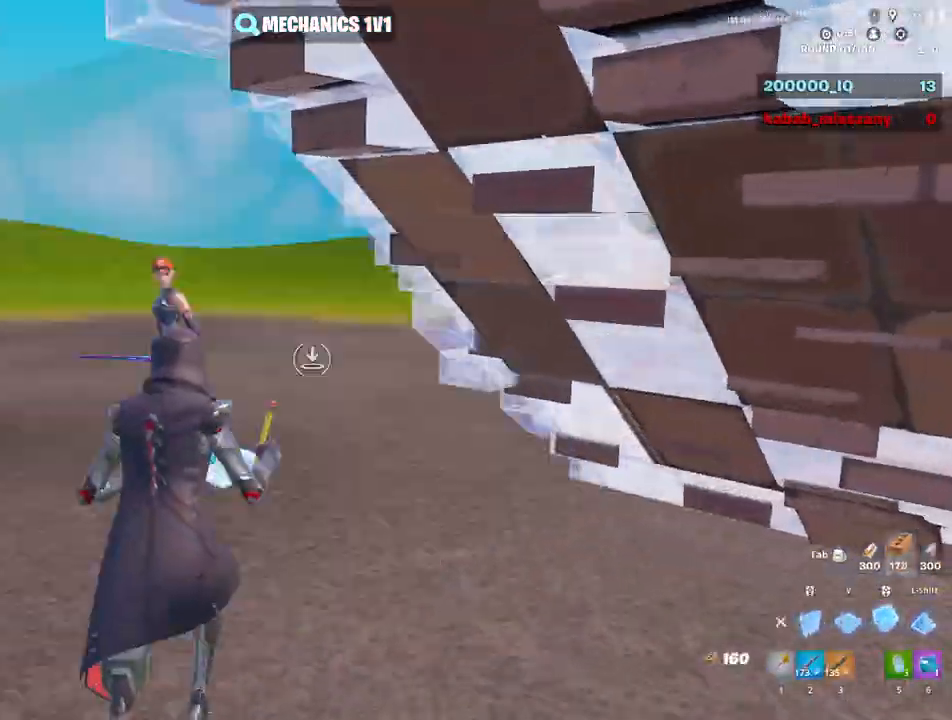
{"keys": ["a"], "mouse": ["left"], "mouse_move": "up-left", "events": [[33, "3", "down"], [83, "3", "up"], [83, "mouse_left", "up"], [183, "a", "down"], [183, "e", "down"], [217, "mouse_left", "down"], [267, "e", "up"], [317, "mouse_left", "up"], [400, "mouse_left", "down"], [400, "w", "up"]]}
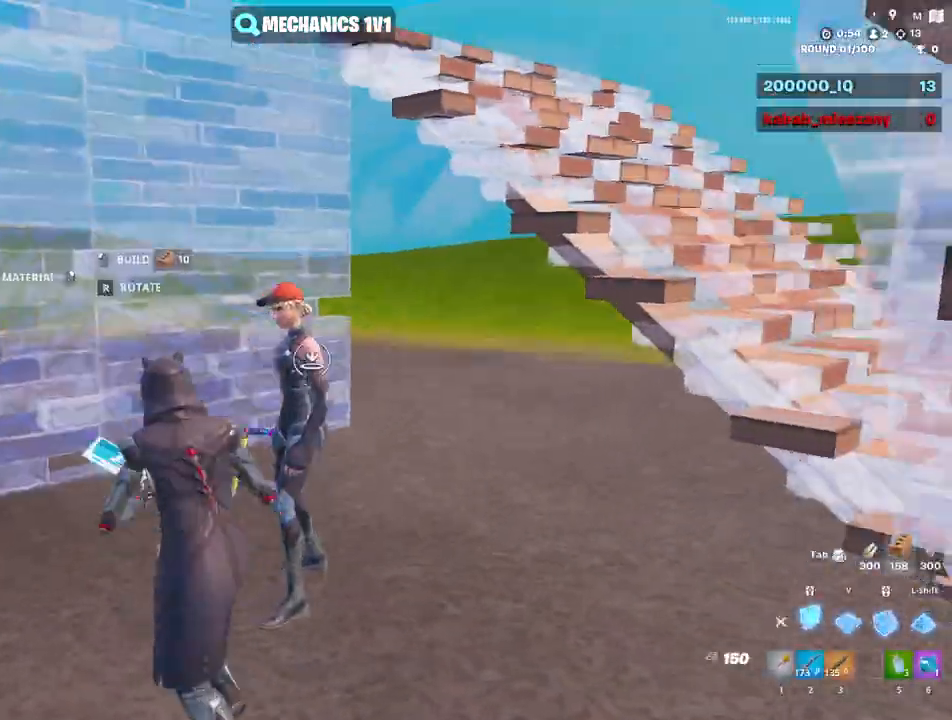
{"keys": ["s"], "mouse": [], "mouse_move": "down", "events": [[50, "3", "down"], [100, "3", "up"], [183, "mouse_left", "up"], [250, "a", "up"], [433, "s", "down"]]}
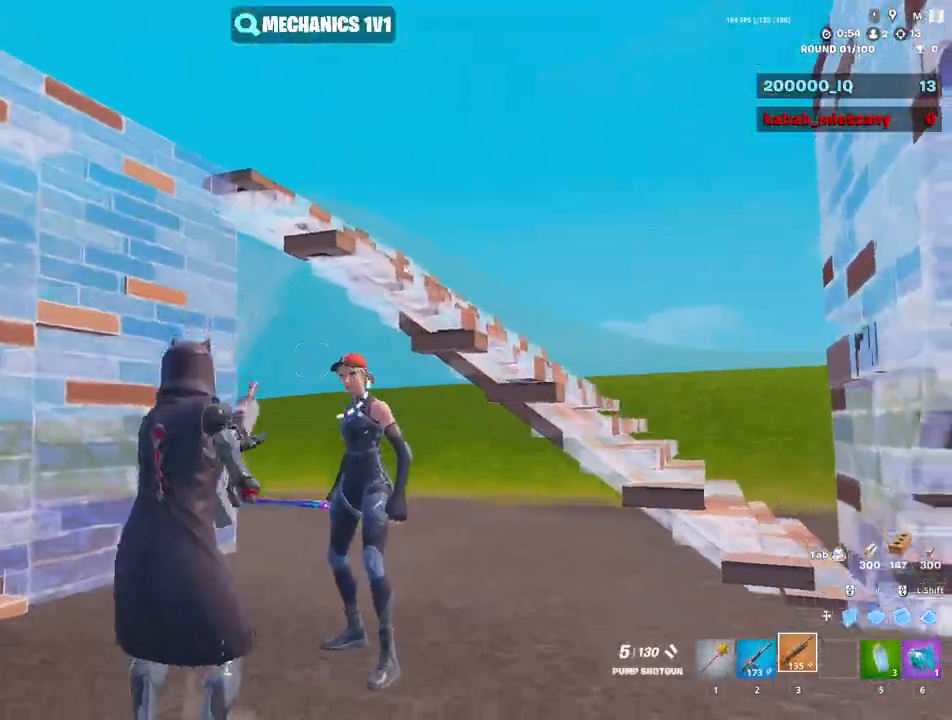
{"keys": ["r", "s"], "mouse": [], "mouse_move": "still", "events": [[67, "mouse_left", "down"], [150, "mouse_left", "up"], [150, "r", "down"], [250, "r", "up"], [300, "r", "down"], [400, "r", "up"], [483, "r", "down"]]}
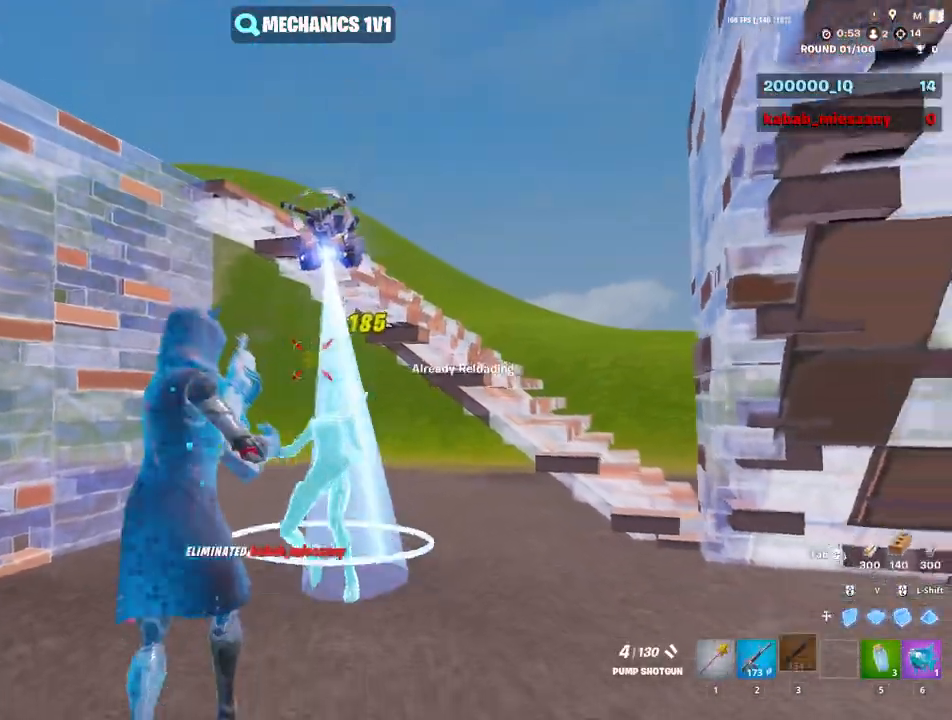
{"keys": [], "mouse": [], "events": [[83, "a", "down"], [83, "r", "up"], [217, "s", "up"], [450, "a", "up"]]}
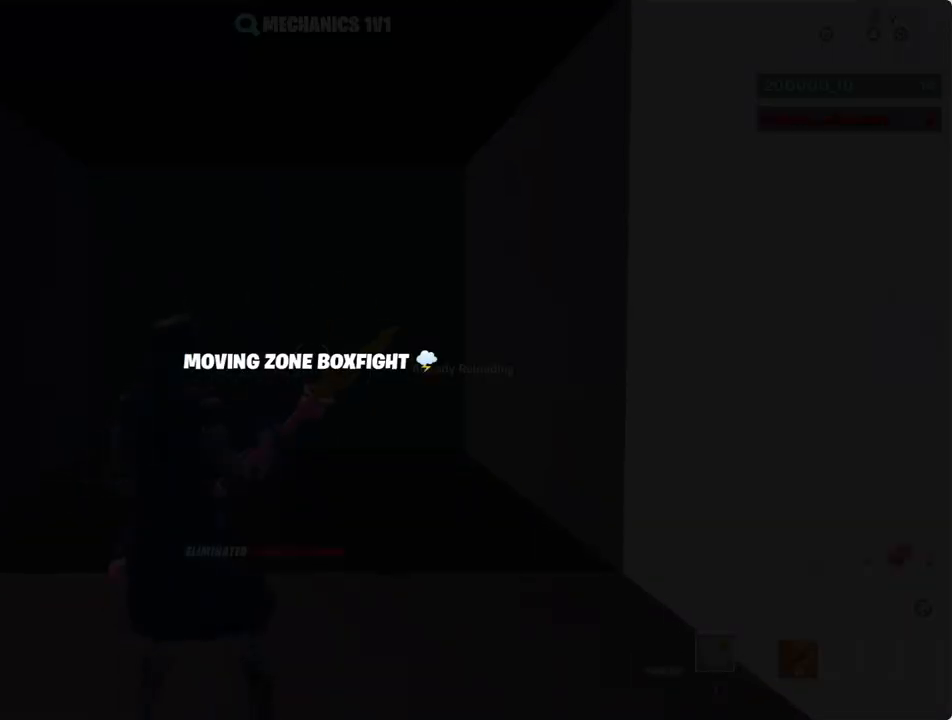
{"keys": [], "mouse": [], "mouse_move": "still", "events": []}
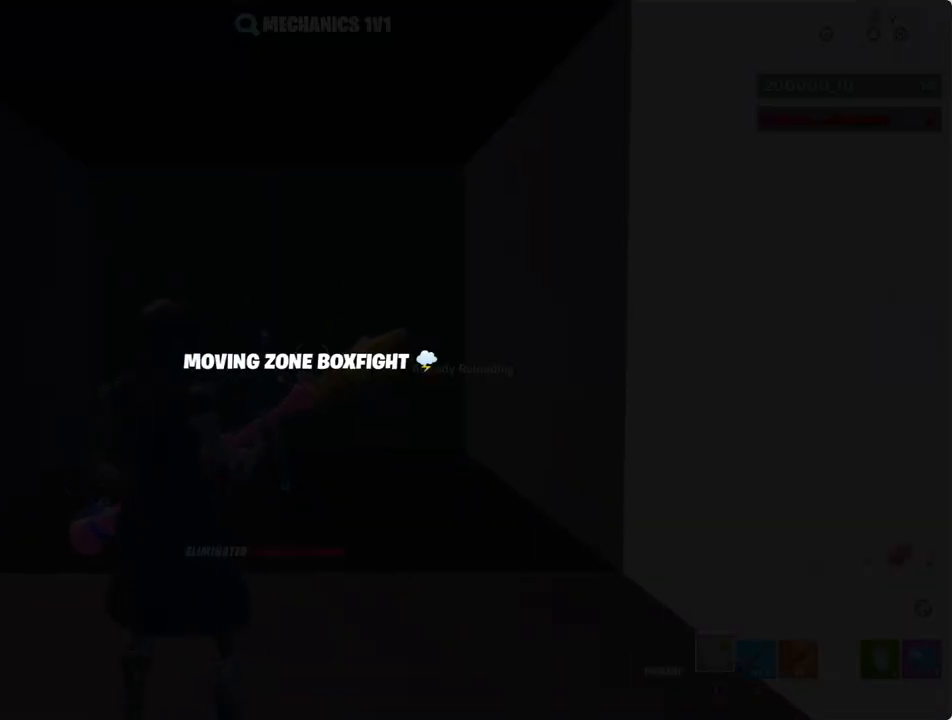
{"keys": [], "mouse": [], "mouse_move": "still", "events": []}
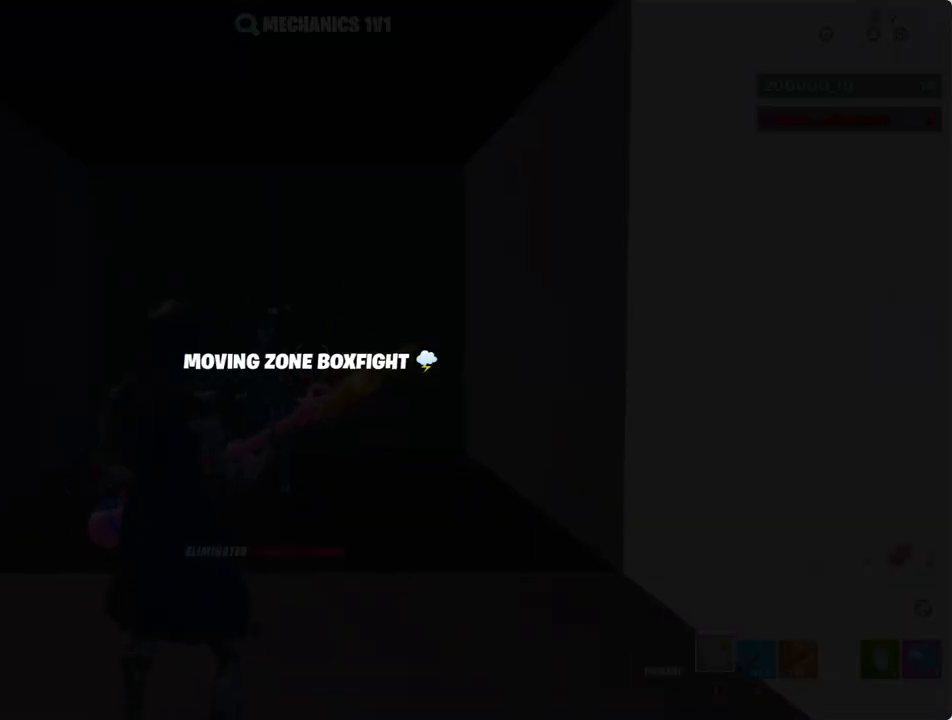
{"keys": [], "mouse": [], "mouse_move": "still", "events": []}